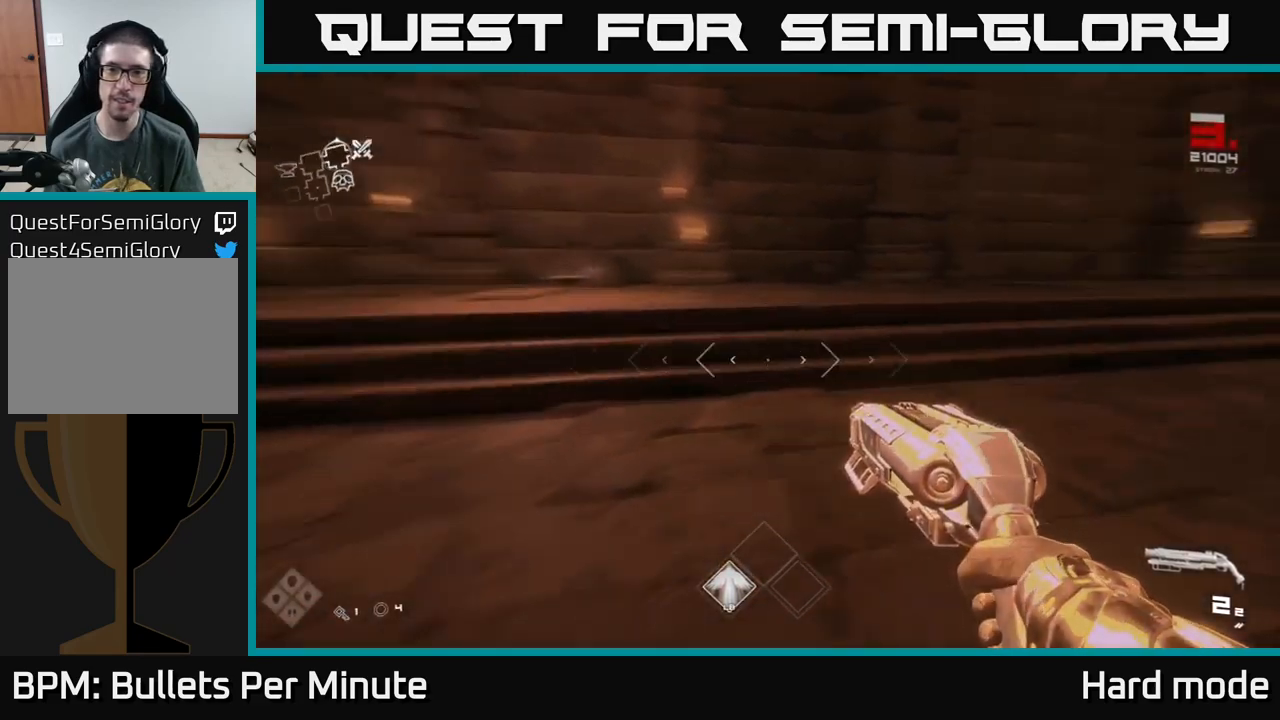
Gameplay with a controller (Xbox layout); each line is a JSON object with the inputs held at the frame after it. "events" lists button and stick changes between this image and that frame as [ms after this image, input, new state], when the widget could be followed in between.
{"buttons": [], "left_stick": "up-right", "right_stick": "right", "events": [[184, "right_stick", "center"], [334, "right_stick", "right"]]}
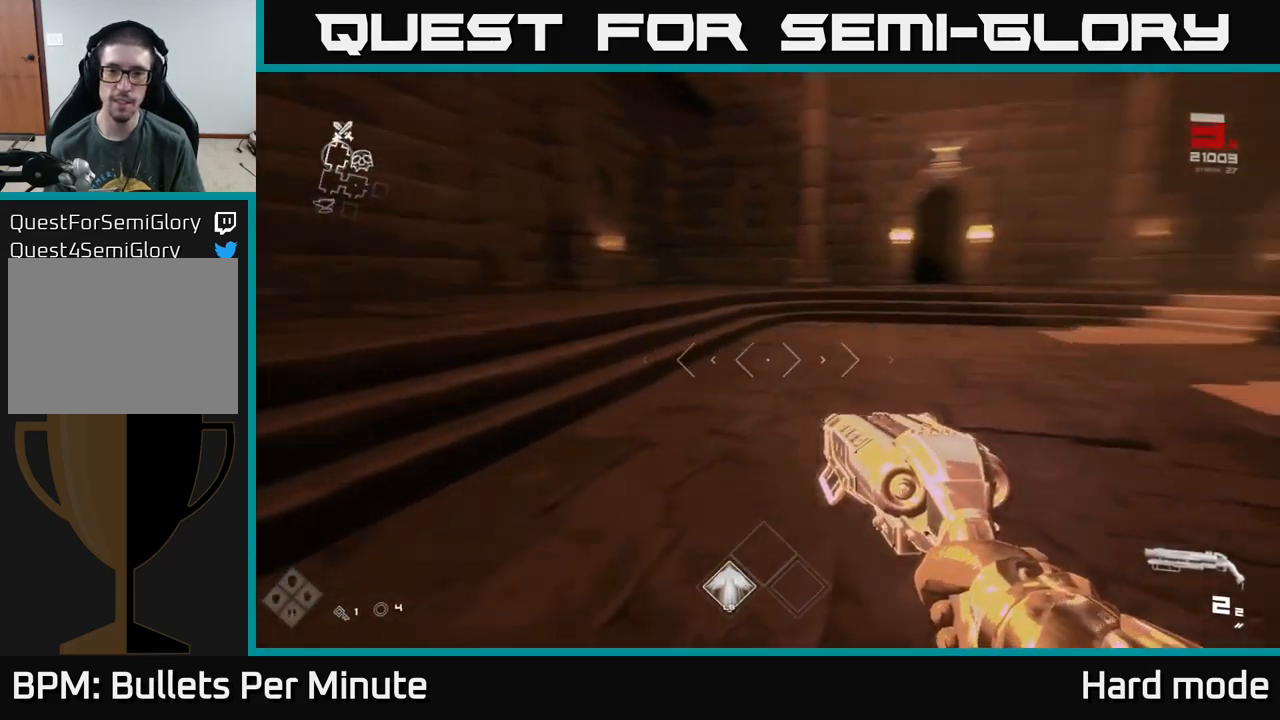
{"buttons": [], "left_stick": "up", "right_stick": "right", "events": [[84, "right_stick", "center"], [150, "left_stick", "up"], [450, "right_stick", "right"]]}
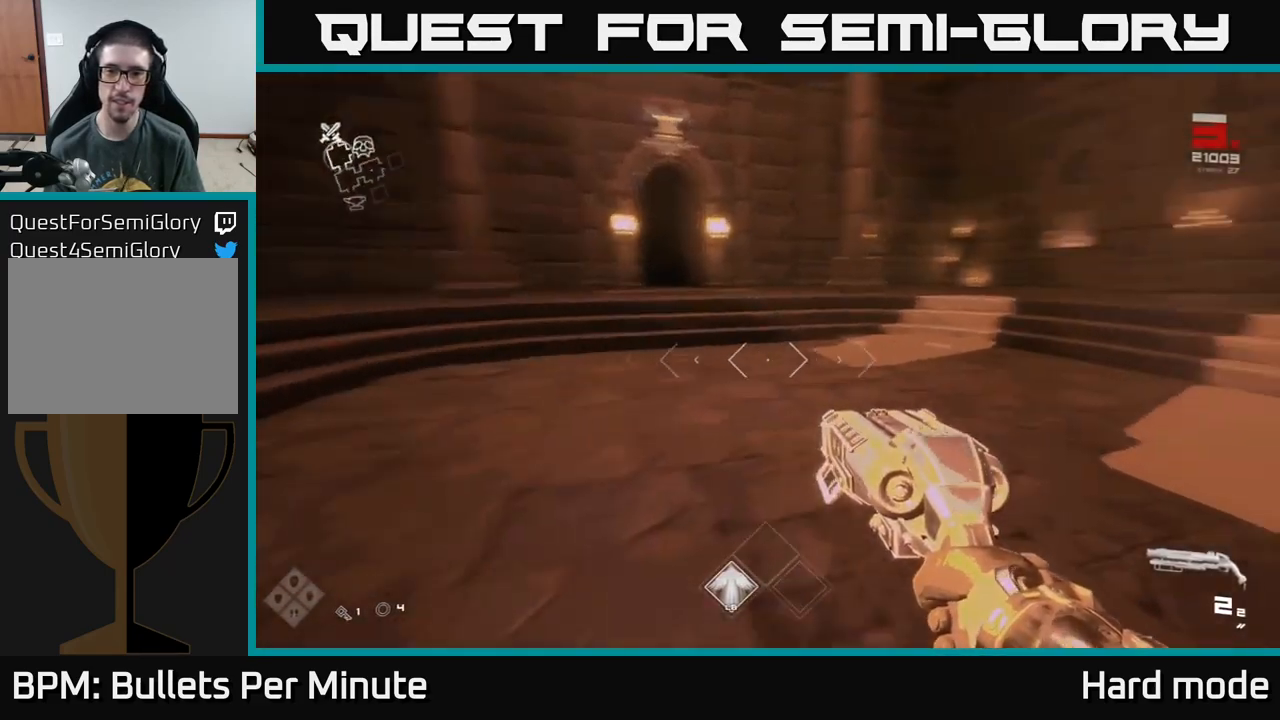
{"buttons": [], "left_stick": "right", "right_stick": "right", "events": [[134, "right_stick", "center"], [367, "right_stick", "right"], [467, "left_stick", "right"]]}
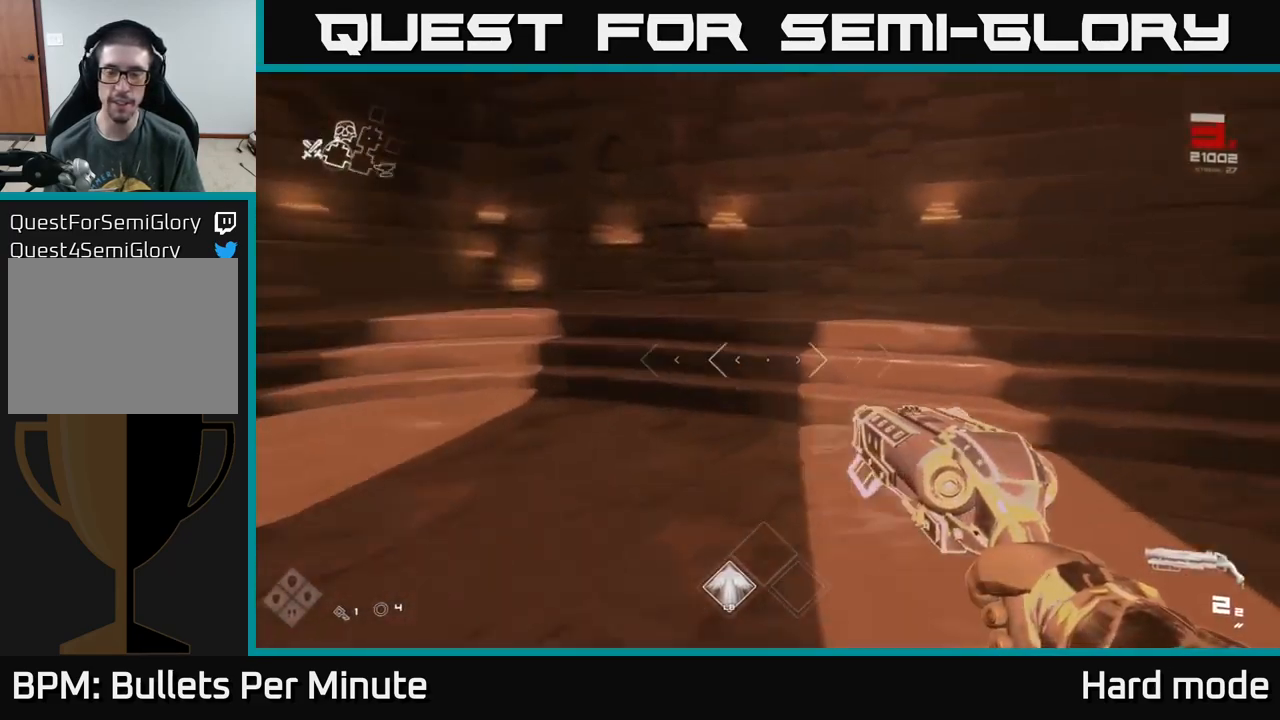
{"buttons": [], "left_stick": "up", "right_stick": "center", "events": [[367, "left_stick", "up-right"], [434, "right_stick", "center"], [467, "left_stick", "up"]]}
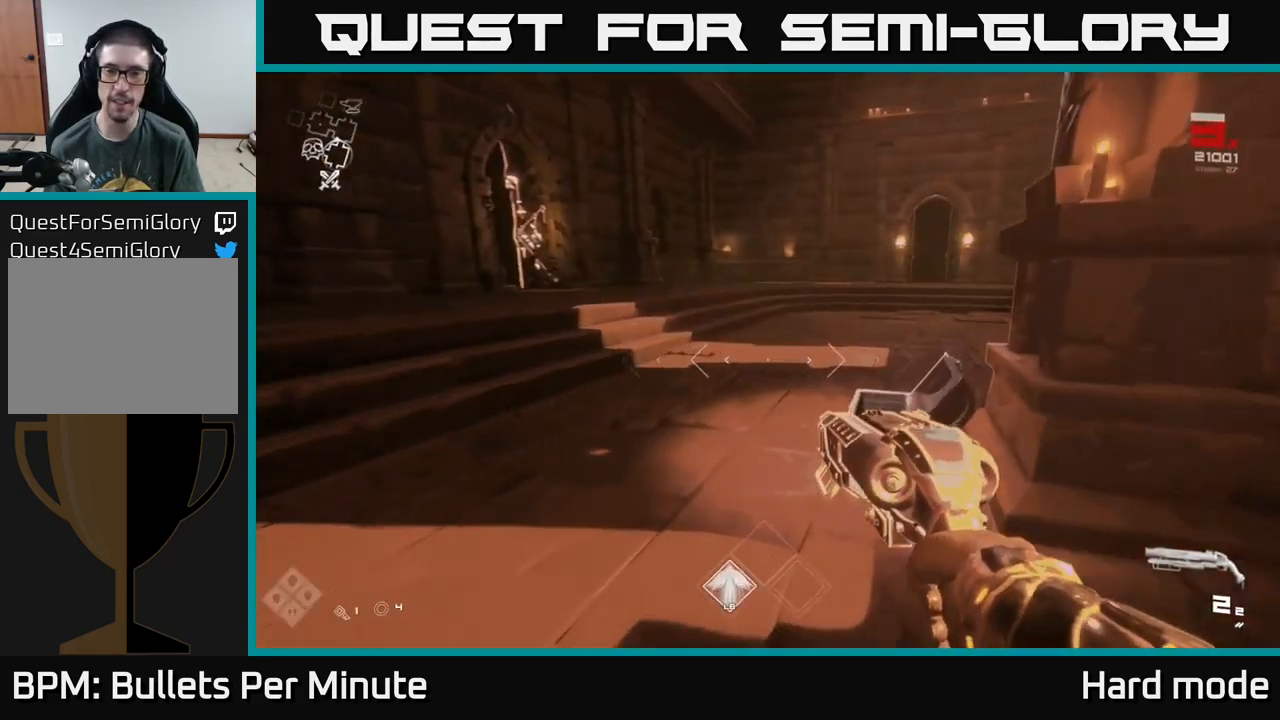
{"buttons": [], "left_stick": "up", "right_stick": "center", "events": [[184, "right_stick", "right"], [350, "right_stick", "center"]]}
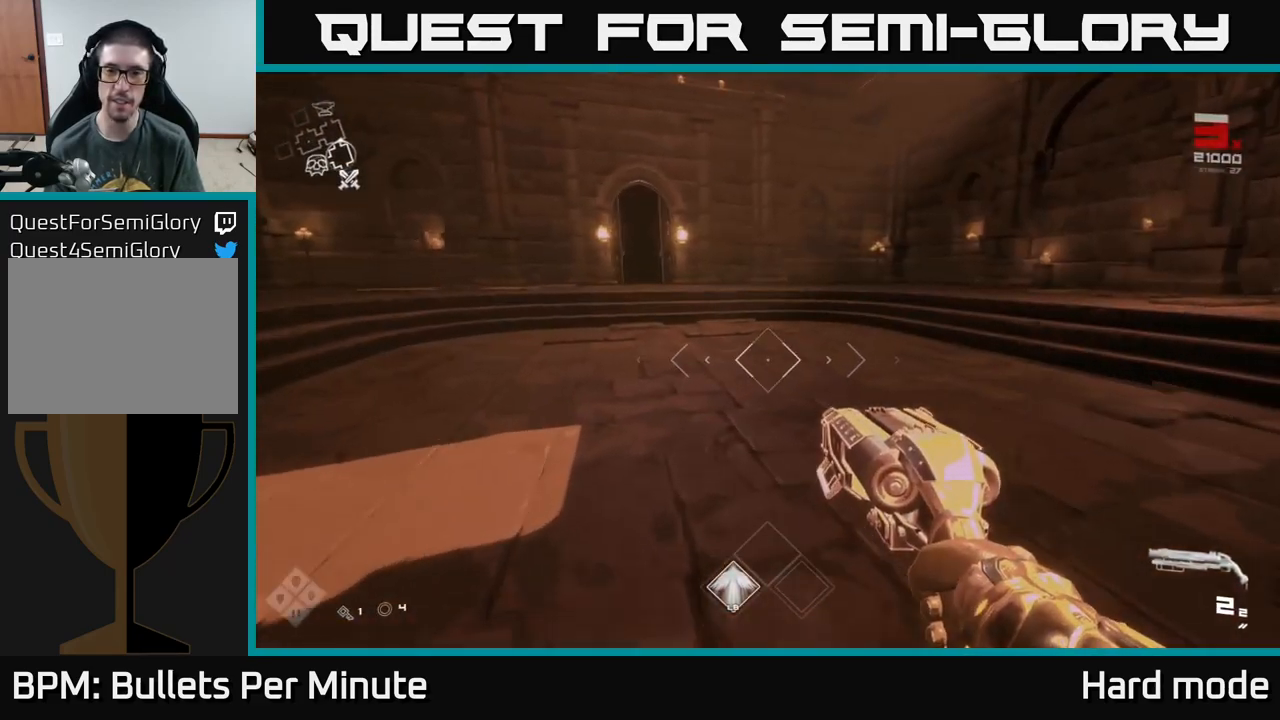
{"buttons": [], "left_stick": "up-right", "right_stick": "right", "events": [[267, "right_stick", "right"], [484, "left_stick", "up-right"]]}
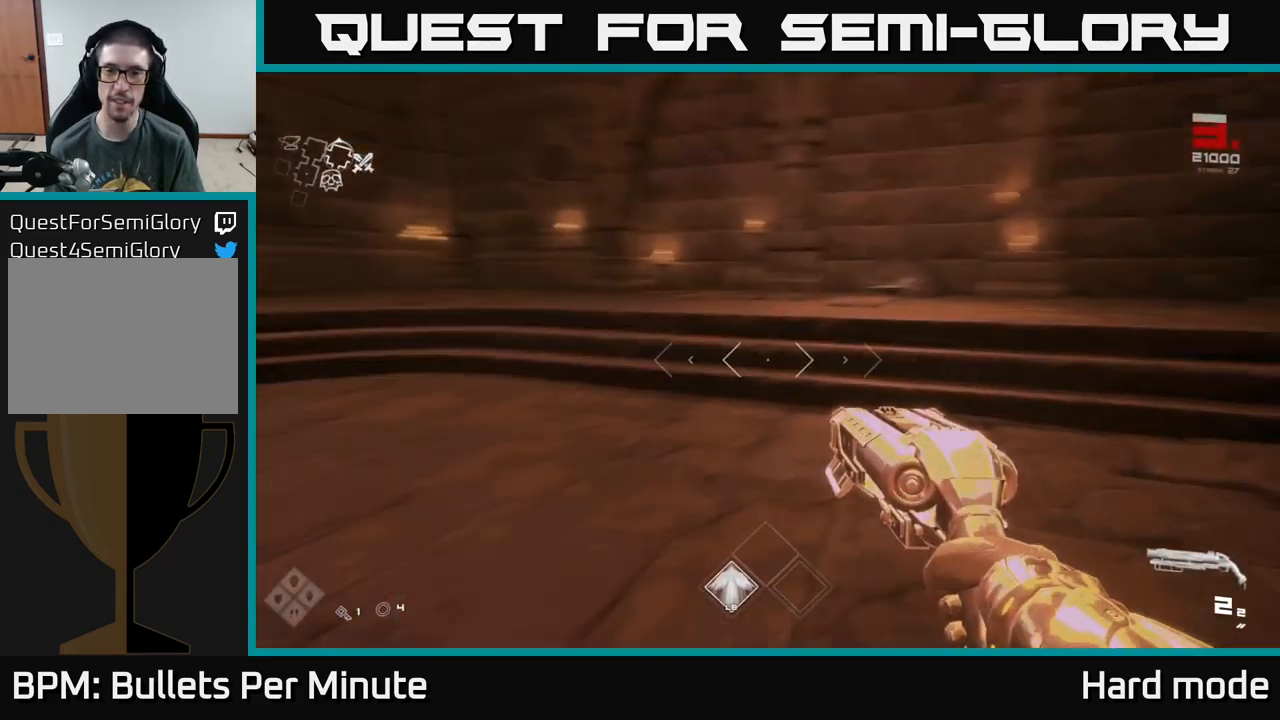
{"buttons": ["L1"], "left_stick": "up", "right_stick": "left", "events": [[317, "left_stick", "up"], [400, "L1", "down"], [400, "right_stick", "center"], [500, "right_stick", "left"]]}
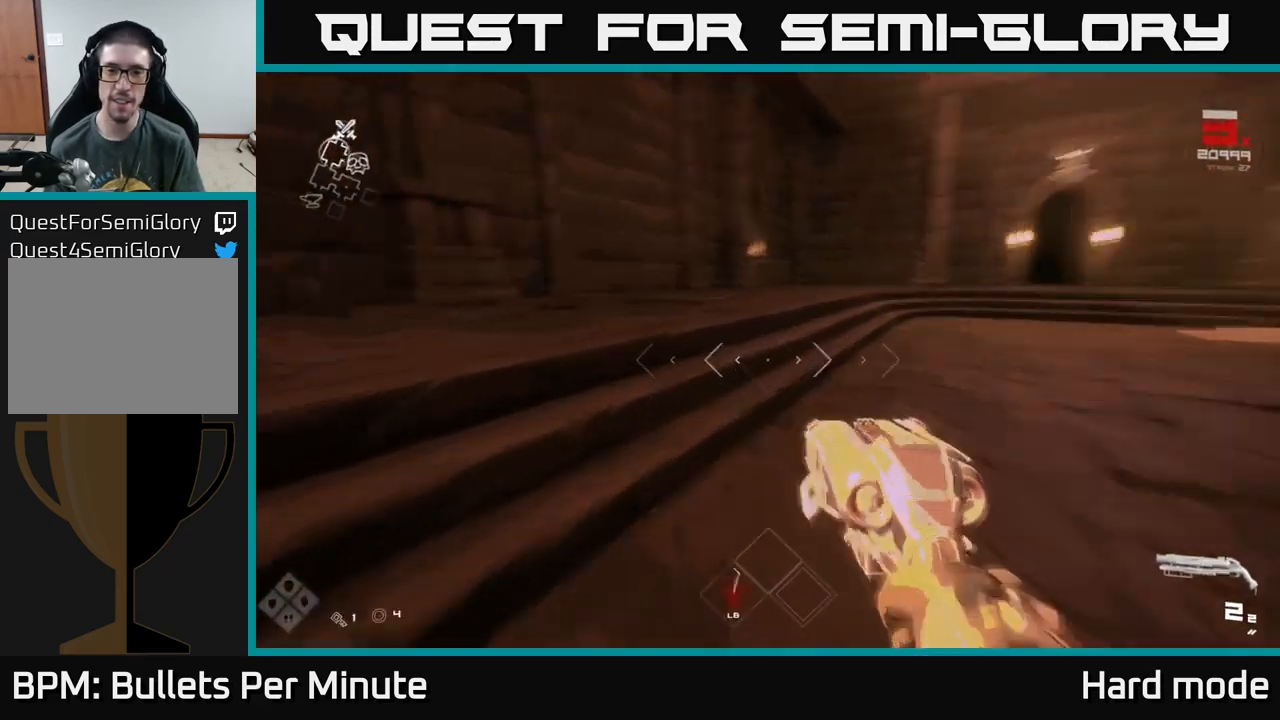
{"buttons": [], "left_stick": "left", "right_stick": "center", "events": [[50, "L1", "up"], [184, "left_stick", "down-left"], [450, "left_stick", "left"], [450, "right_stick", "center"]]}
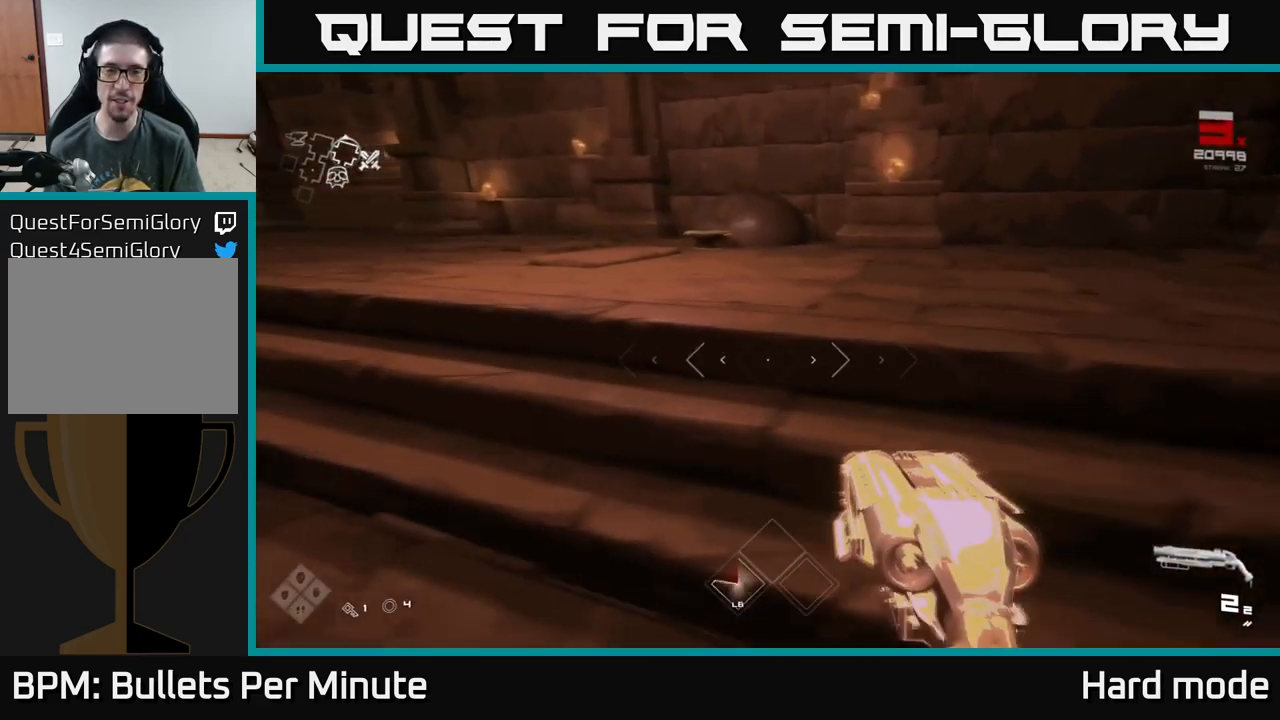
{"buttons": [], "left_stick": "up", "right_stick": "down-right", "events": [[17, "left_stick", "up-left"], [184, "left_stick", "up"], [500, "right_stick", "down-right"]]}
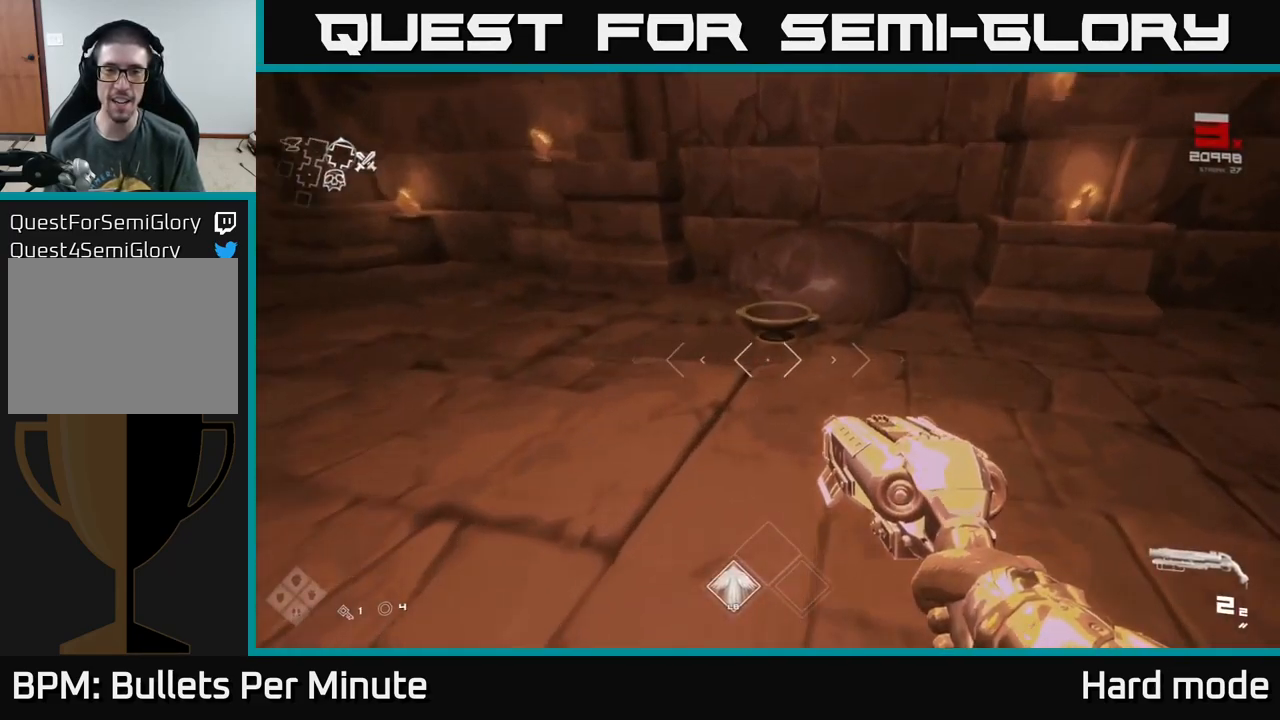
{"buttons": [], "left_stick": "center", "right_stick": "center", "events": [[84, "right_stick", "center"], [284, "left_stick", "center"], [317, "X", "down"], [417, "X", "up"]]}
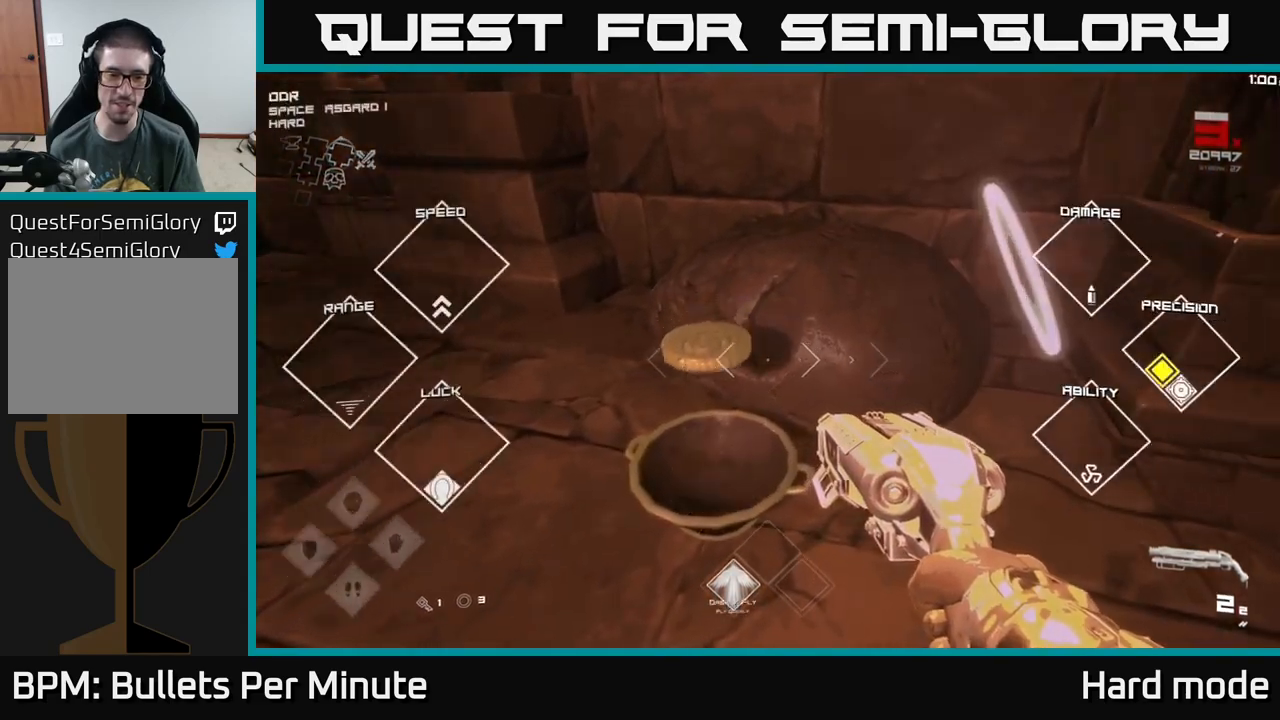
{"buttons": [], "left_stick": "up", "right_stick": "left", "events": [[50, "left_stick", "down-left"], [100, "right_stick", "left"], [433, "left_stick", "up-left"], [500, "left_stick", "up"]]}
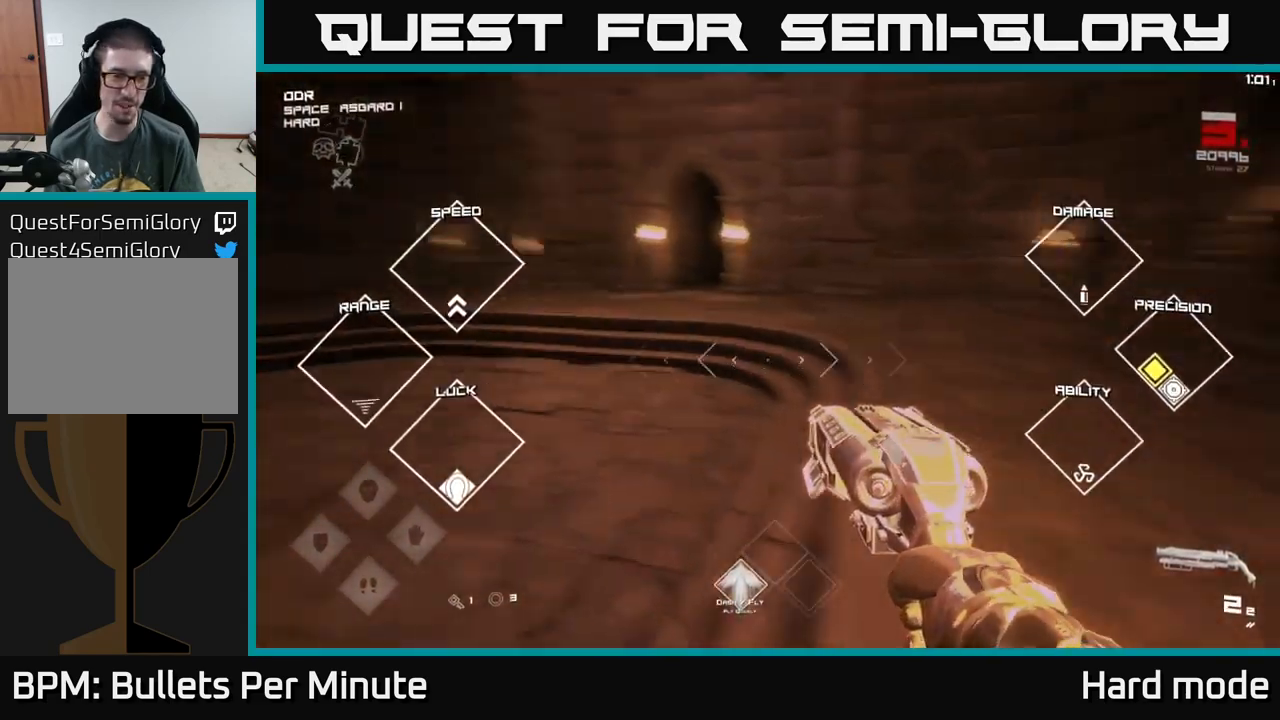
{"buttons": [], "left_stick": "up", "right_stick": "center", "events": [[100, "right_stick", "center"]]}
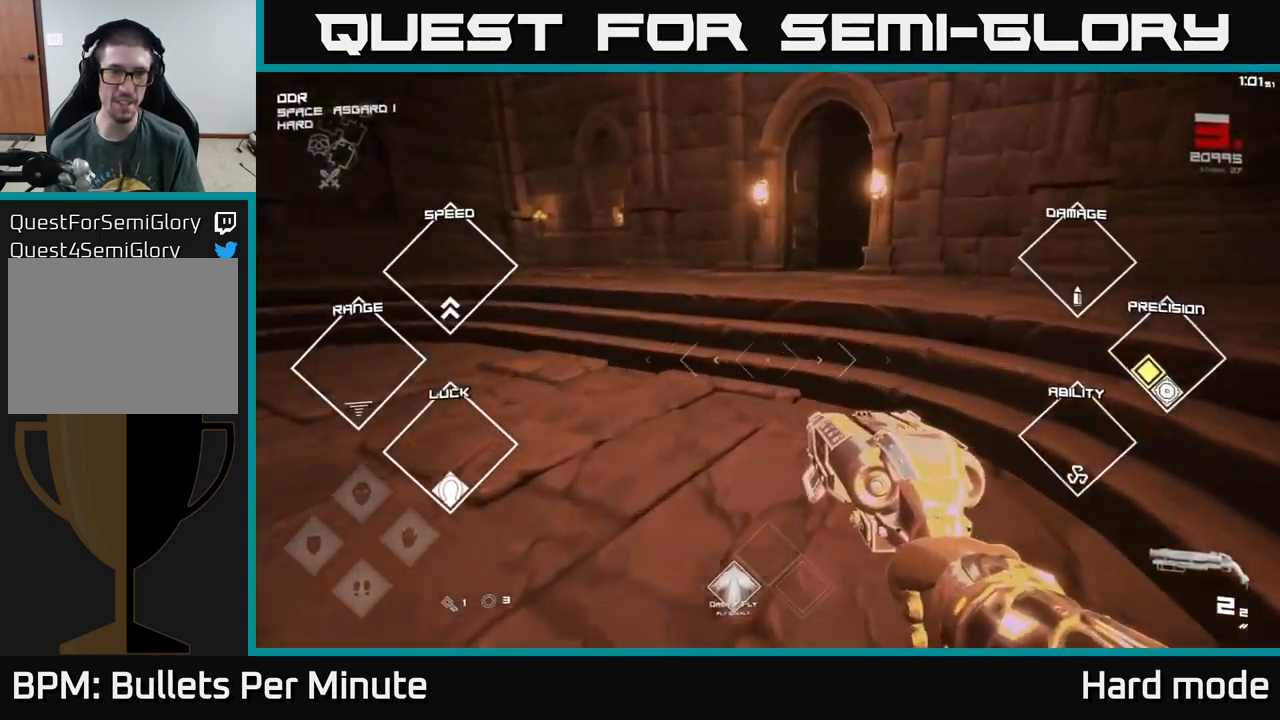
{"buttons": [], "left_stick": "up", "right_stick": "center", "events": []}
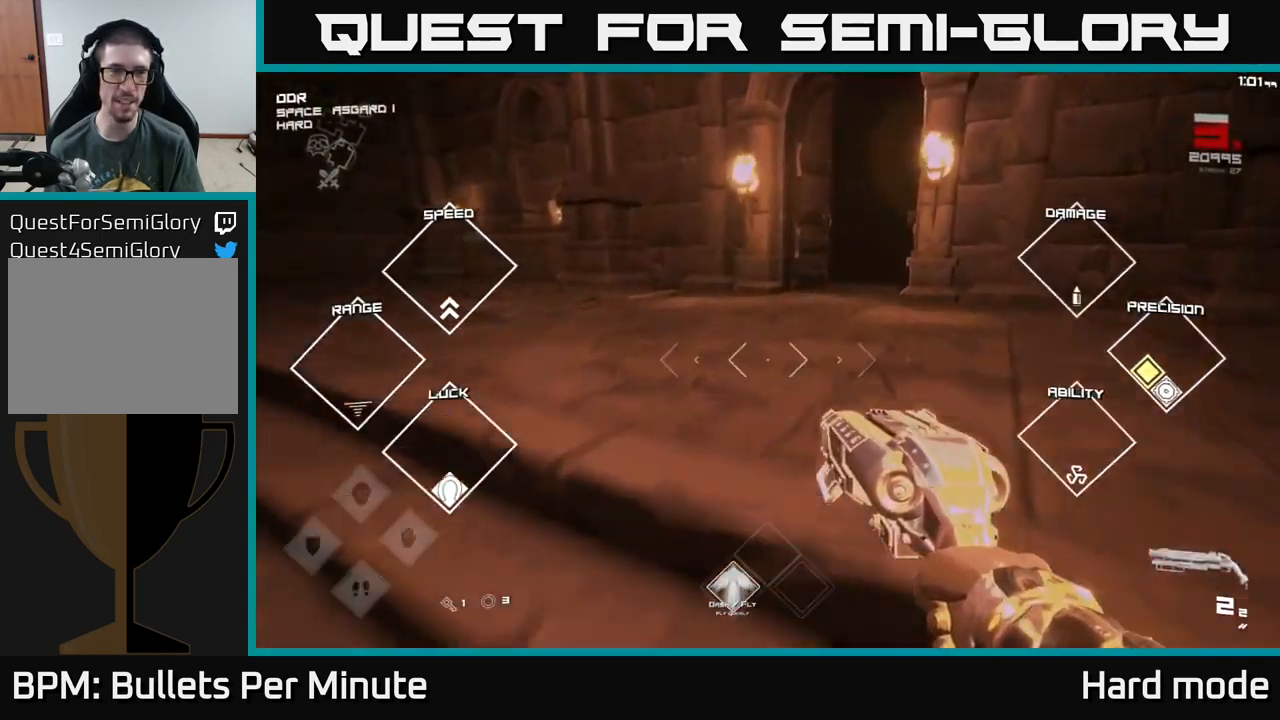
{"buttons": [], "left_stick": "right", "right_stick": "left", "events": [[283, "right_stick", "left"], [367, "left_stick", "down"], [467, "left_stick", "right"]]}
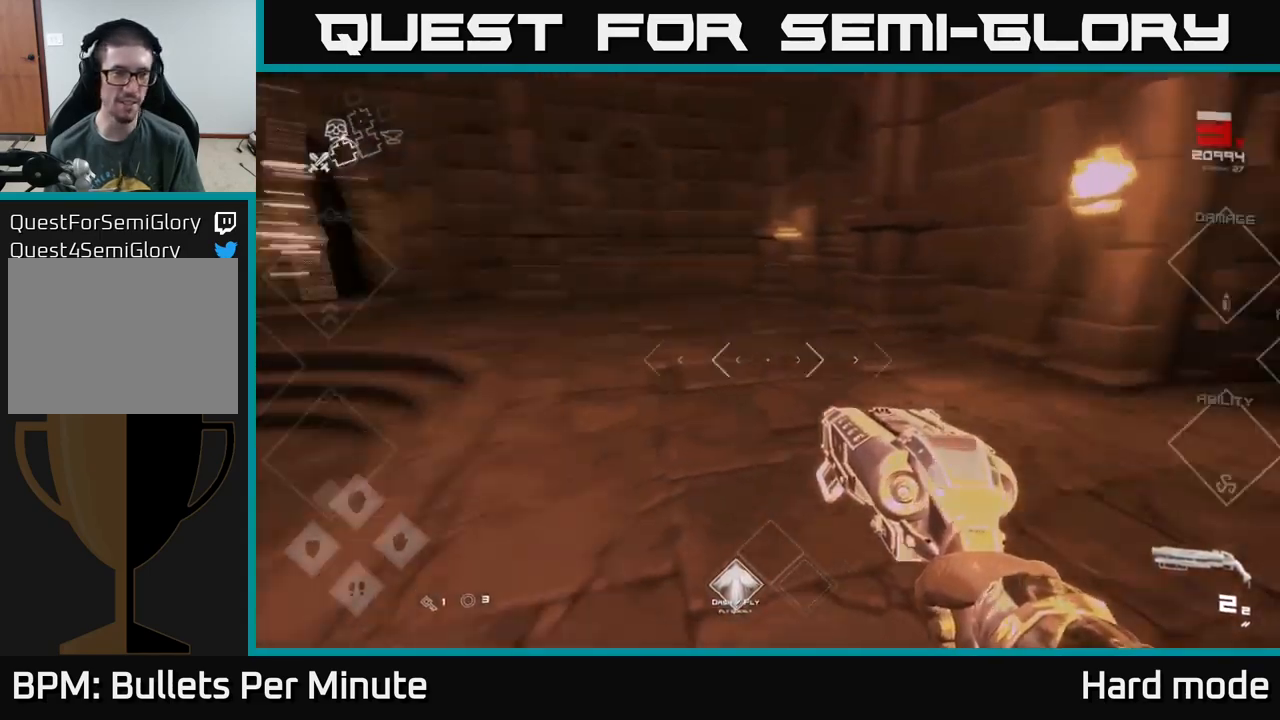
{"buttons": [], "left_stick": "down", "right_stick": "right", "events": [[317, "left_stick", "left"], [350, "right_stick", "right"], [483, "left_stick", "down"]]}
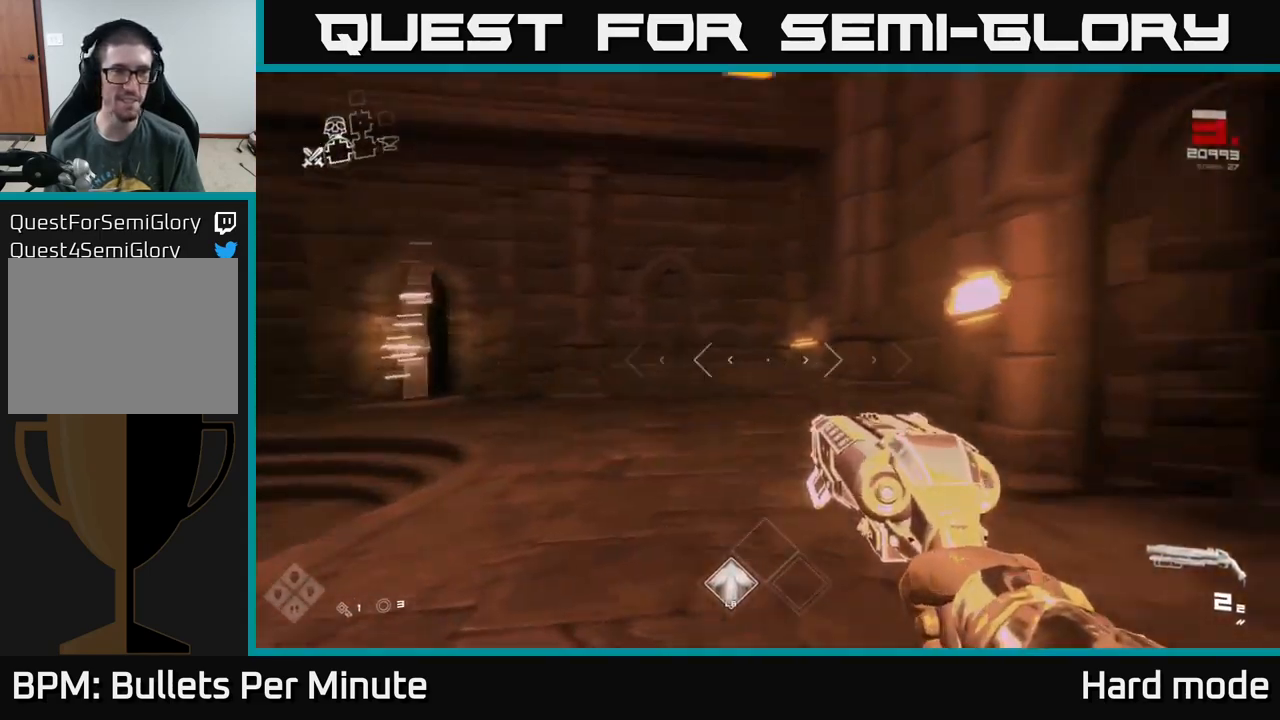
{"buttons": [], "left_stick": "up-left", "right_stick": "center", "events": [[67, "left_stick", "right"], [250, "left_stick", "up"], [333, "right_stick", "center"], [467, "left_stick", "up-left"]]}
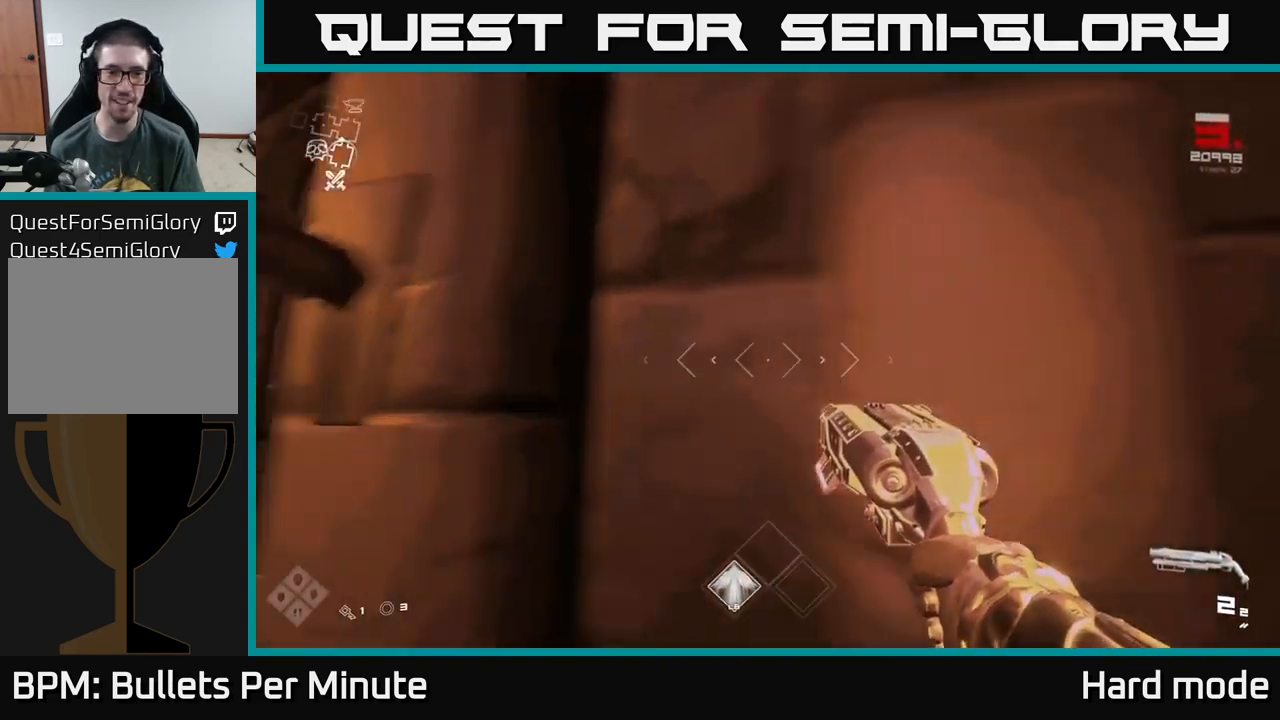
{"buttons": [], "left_stick": "up", "right_stick": "center", "events": [[33, "left_stick", "left"], [83, "right_stick", "down"], [200, "right_stick", "down-right"], [217, "left_stick", "up"], [367, "right_stick", "up-right"], [500, "right_stick", "center"]]}
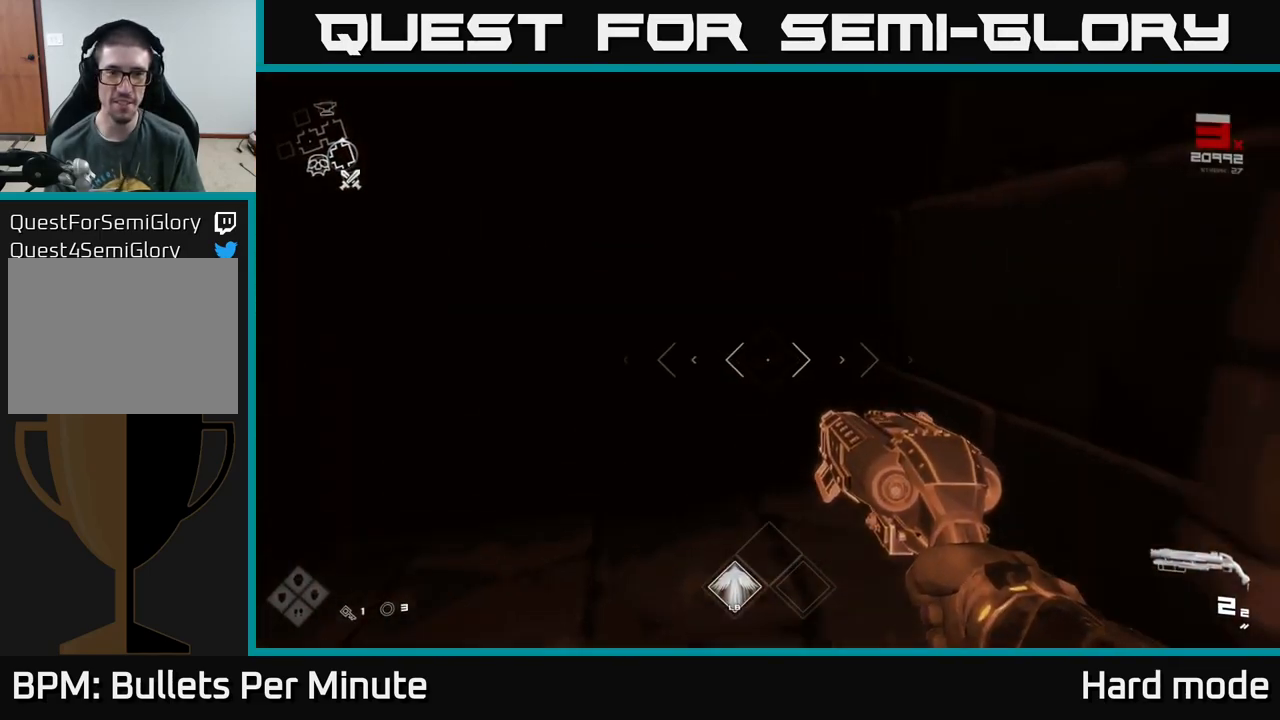
{"buttons": ["L1"], "left_stick": "up", "right_stick": "center", "events": [[17, "L1", "down"], [283, "right_stick", "left"], [467, "right_stick", "center"]]}
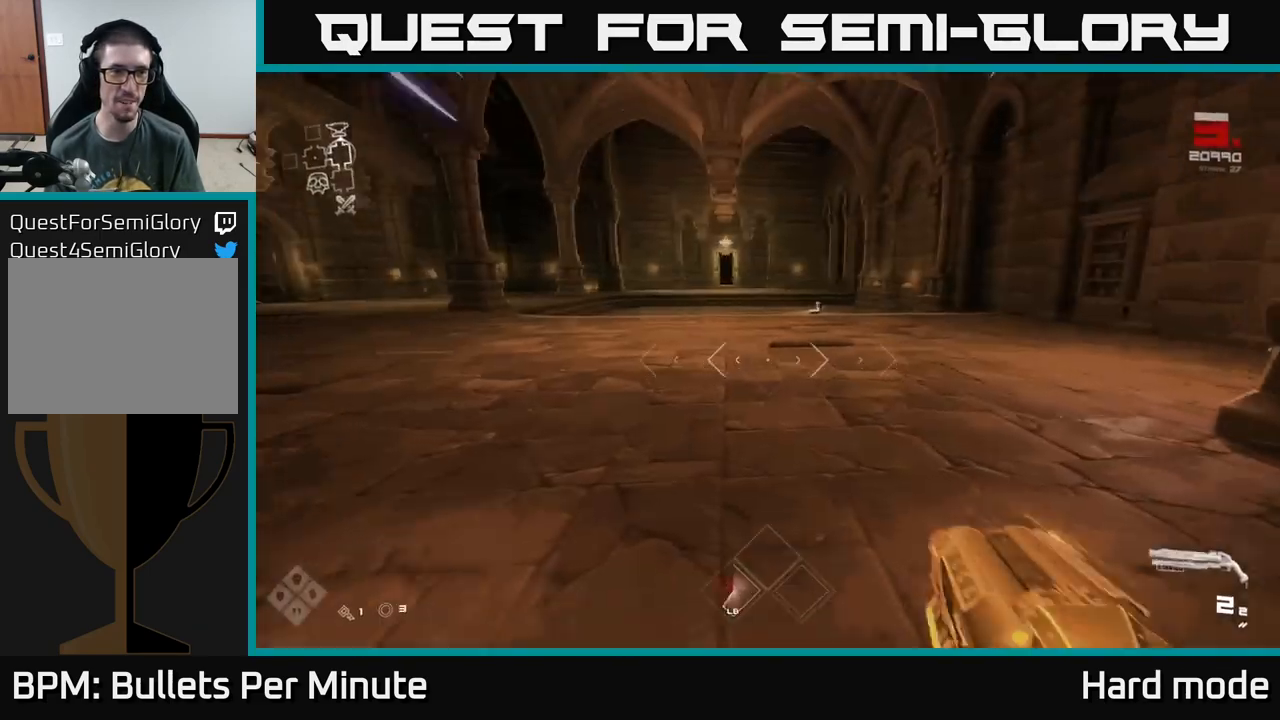
{"buttons": ["L1"], "left_stick": "up", "right_stick": "center", "events": [[233, "right_stick", "left"], [467, "right_stick", "center"]]}
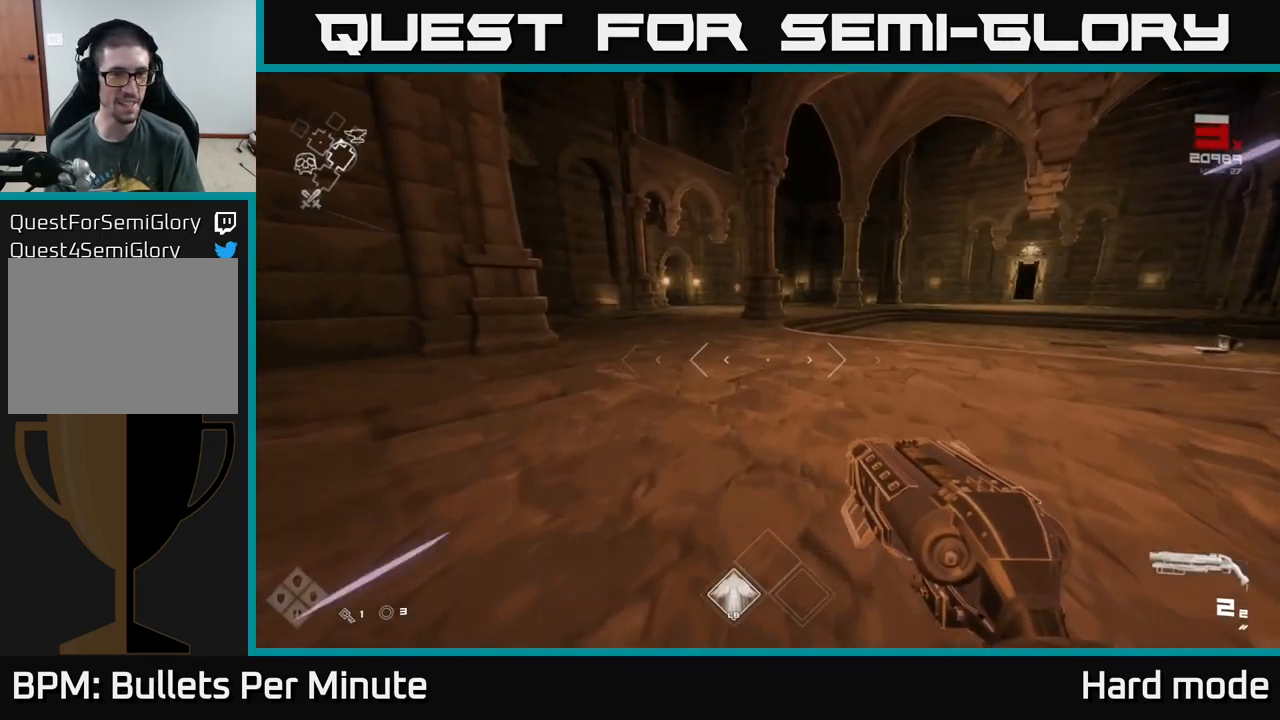
{"buttons": ["L1"], "left_stick": "up", "right_stick": "left", "events": [[483, "right_stick", "left"]]}
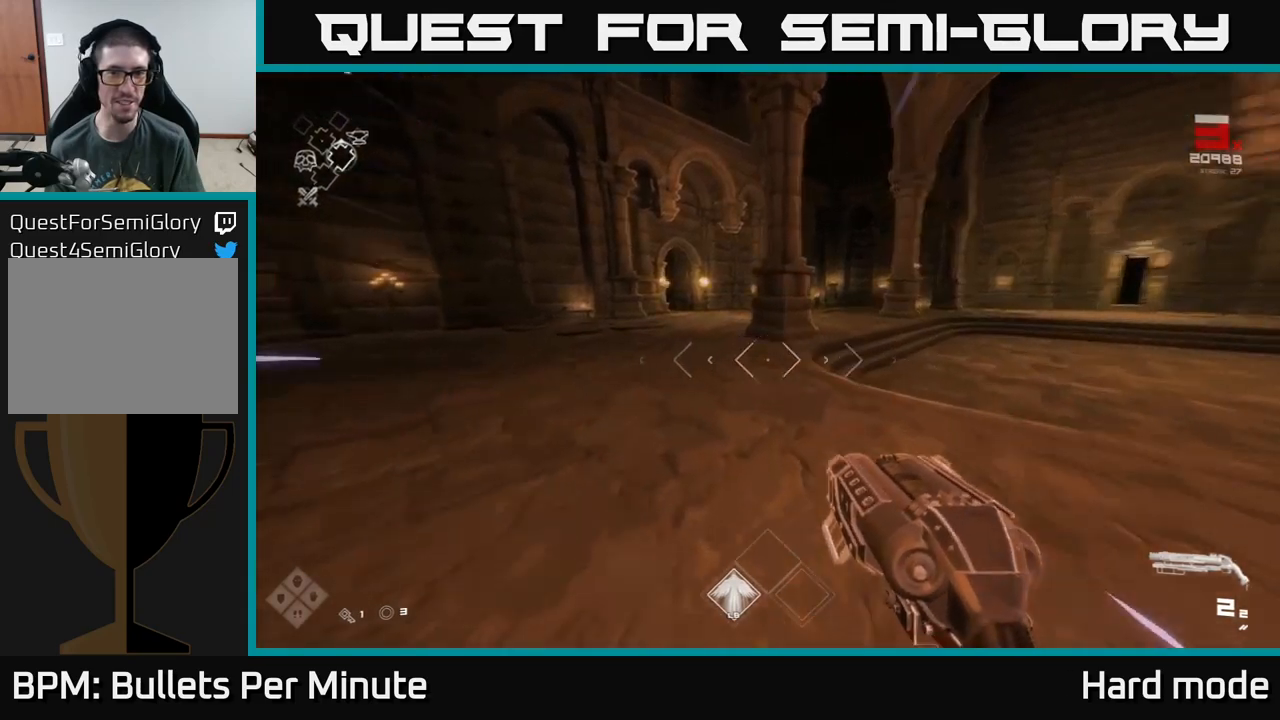
{"buttons": ["L1"], "left_stick": "up", "right_stick": "center", "events": [[83, "right_stick", "center"]]}
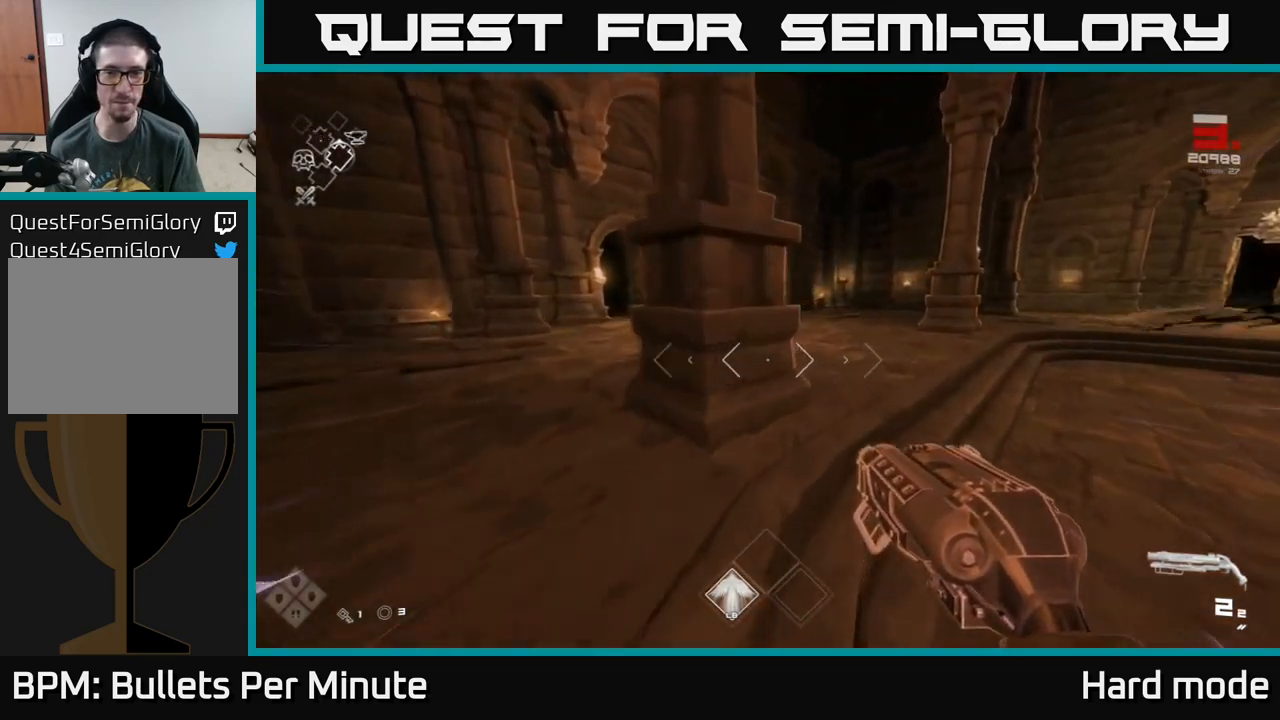
{"buttons": ["L1"], "left_stick": "up", "right_stick": "left", "events": [[150, "right_stick", "left"], [317, "right_stick", "center"], [483, "right_stick", "left"]]}
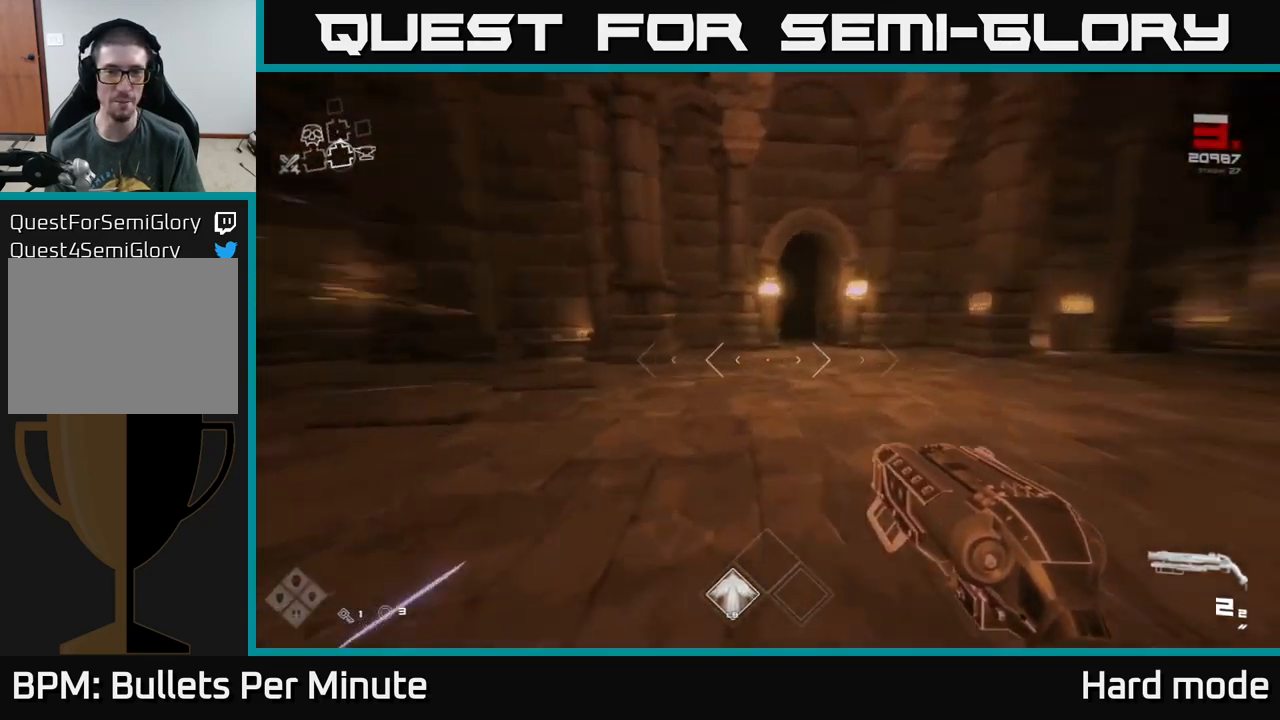
{"buttons": ["L1"], "left_stick": "up", "right_stick": "center", "events": [[100, "right_stick", "center"], [367, "right_stick", "right"], [417, "right_stick", "center"]]}
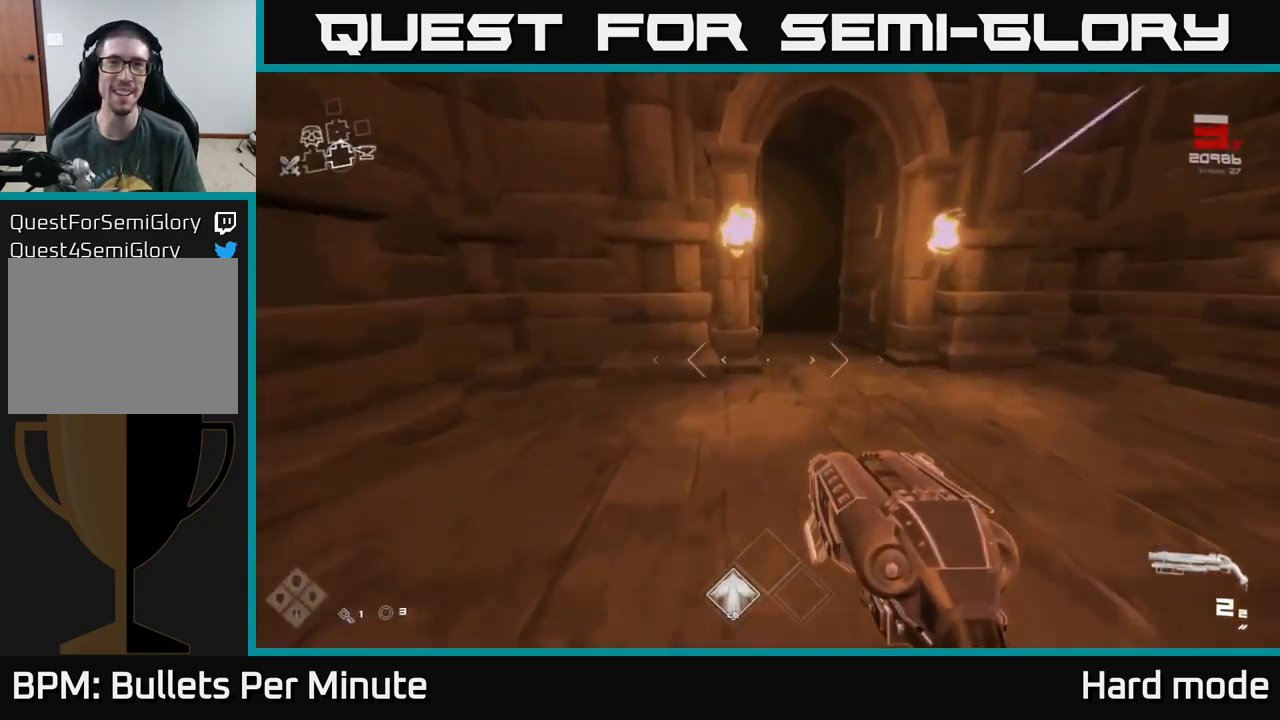
{"buttons": ["L1"], "left_stick": "up", "right_stick": "center", "events": []}
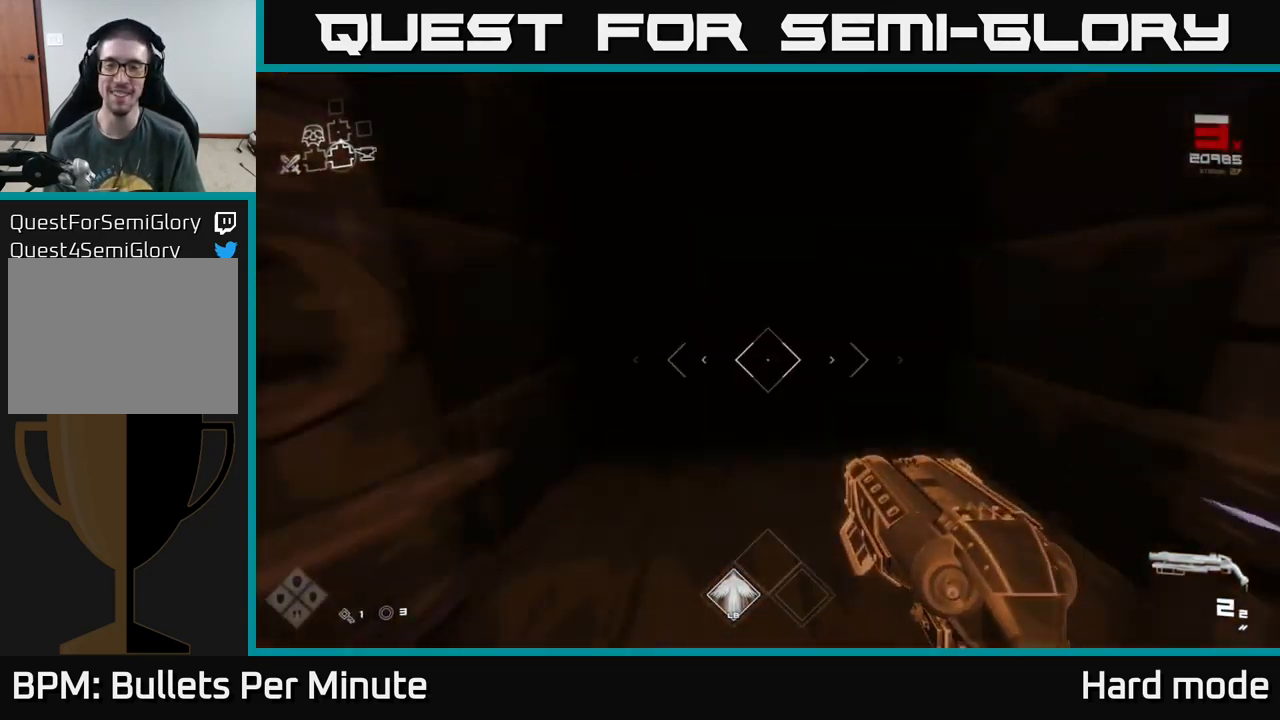
{"buttons": ["L1"], "left_stick": "up", "right_stick": "center", "events": [[17, "right_stick", "up-left"], [100, "right_stick", "center"]]}
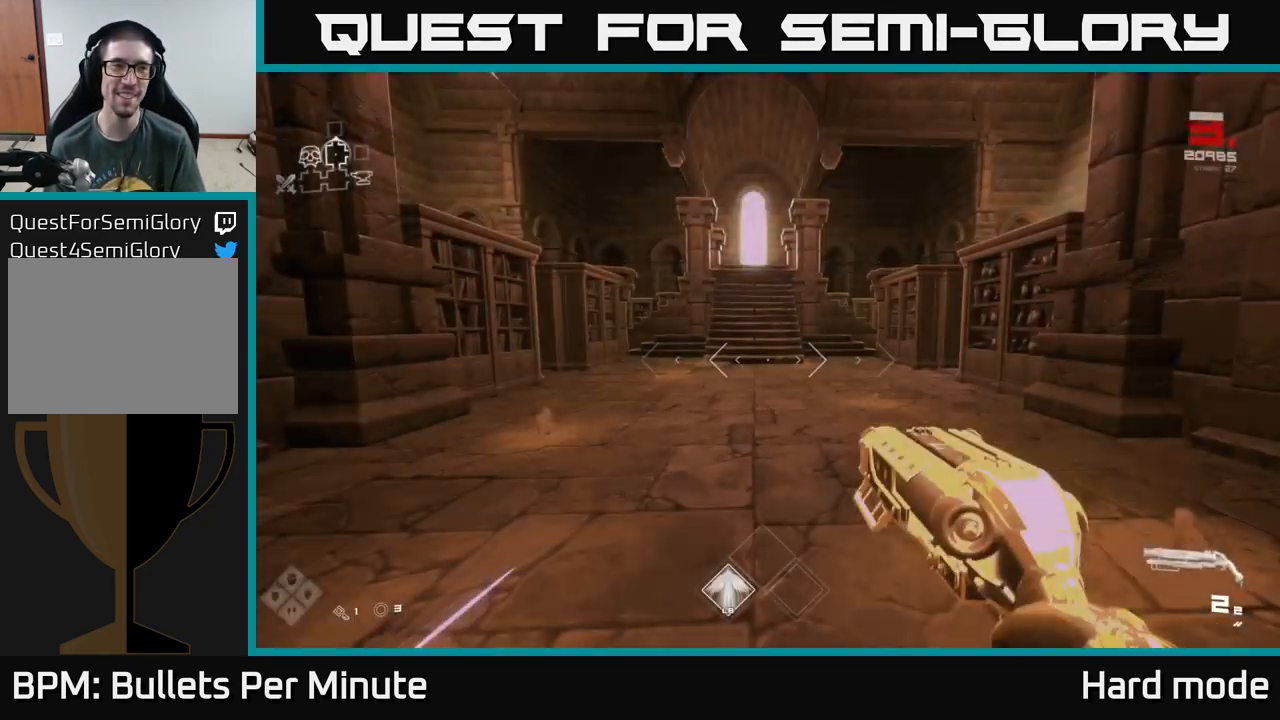
{"buttons": ["L1"], "left_stick": "up", "right_stick": "center", "events": []}
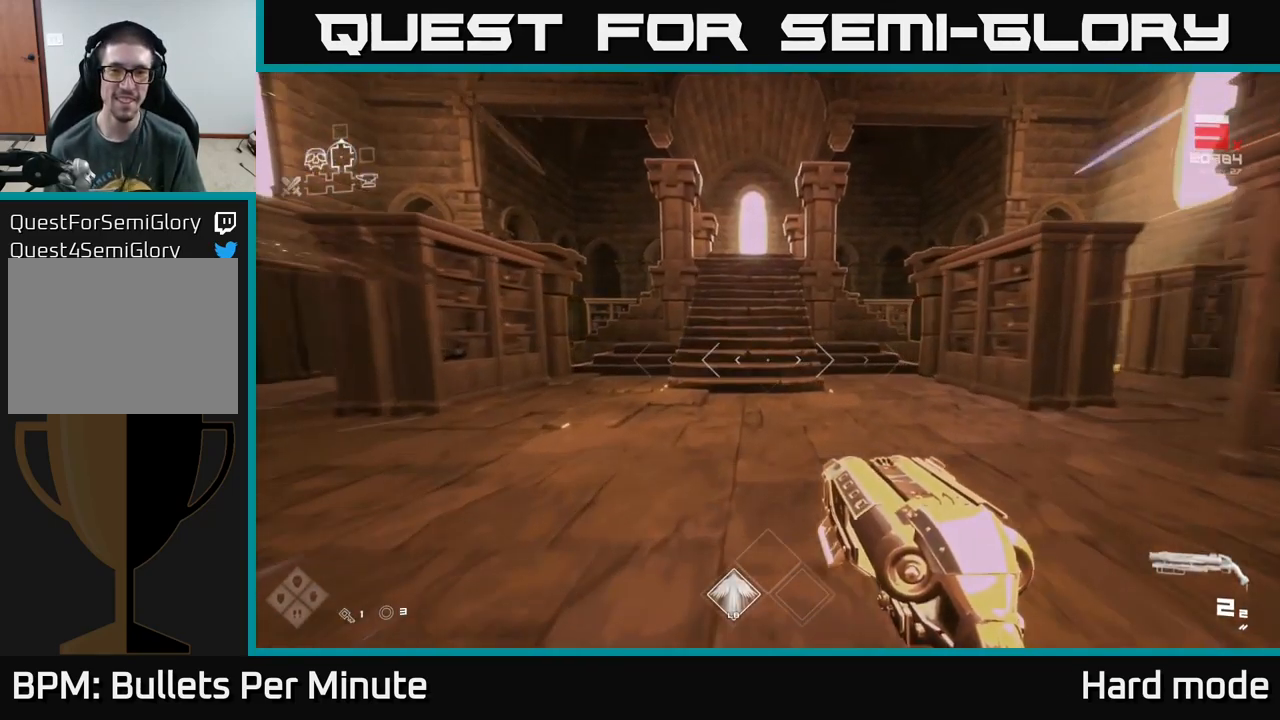
{"buttons": ["L1"], "left_stick": "up", "right_stick": "center", "events": []}
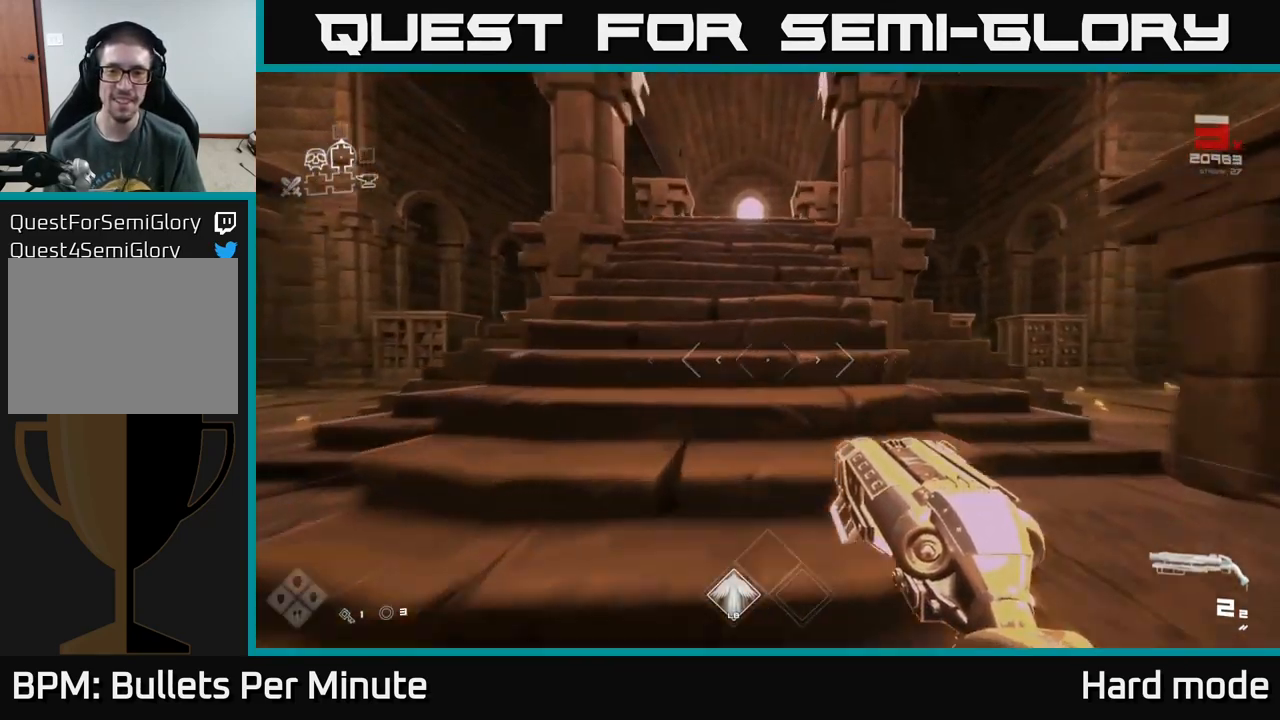
{"buttons": [], "left_stick": "up", "right_stick": "center", "events": [[317, "right_stick", "down"], [400, "right_stick", "center"], [483, "L1", "up"]]}
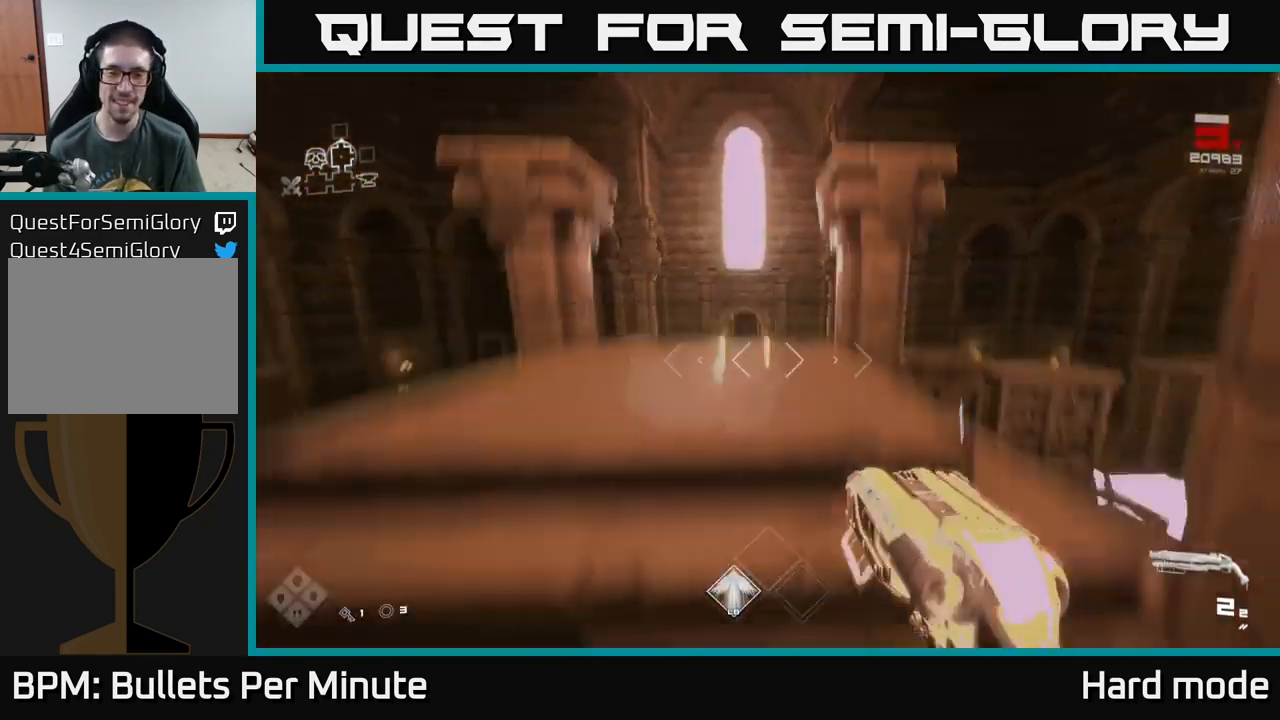
{"buttons": ["L1"], "left_stick": "up", "right_stick": "center", "events": [[50, "A", "down"], [150, "A", "up"], [283, "L1", "down"], [317, "right_stick", "down"], [383, "right_stick", "center"]]}
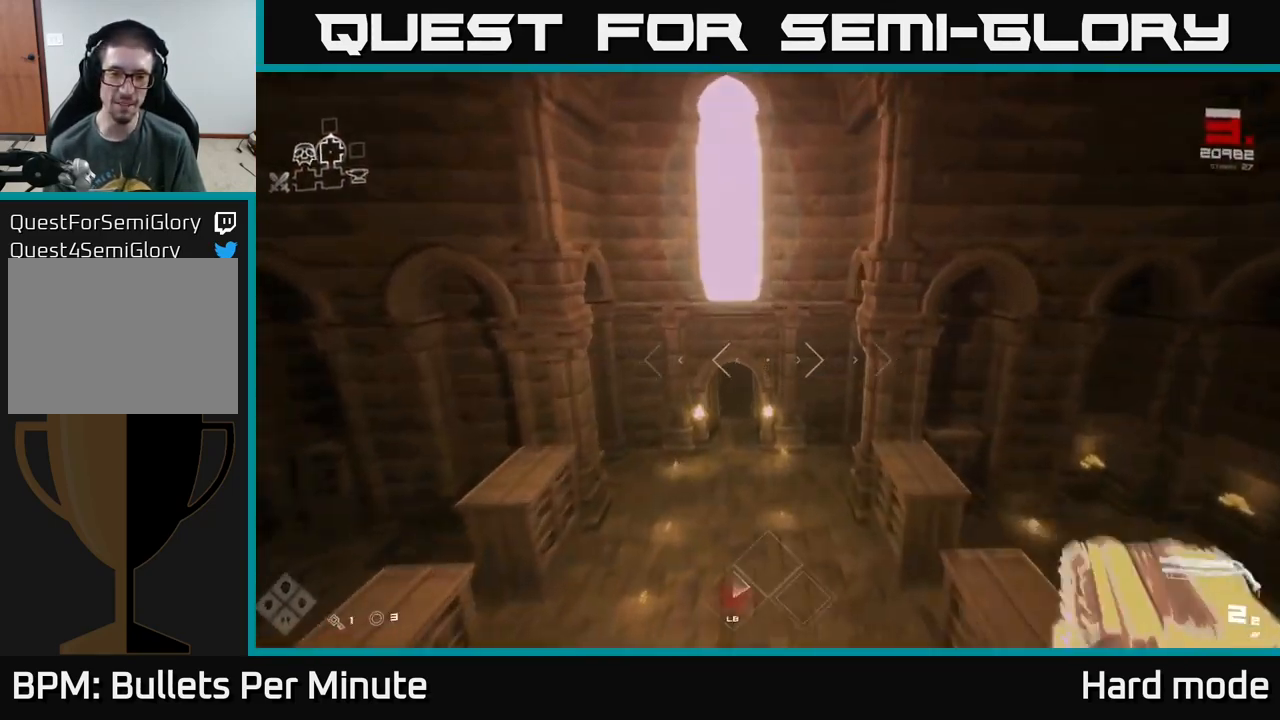
{"buttons": ["L1"], "left_stick": "up-left", "right_stick": "center", "events": [[234, "right_stick", "down"], [367, "right_stick", "center"], [434, "left_stick", "up-left"]]}